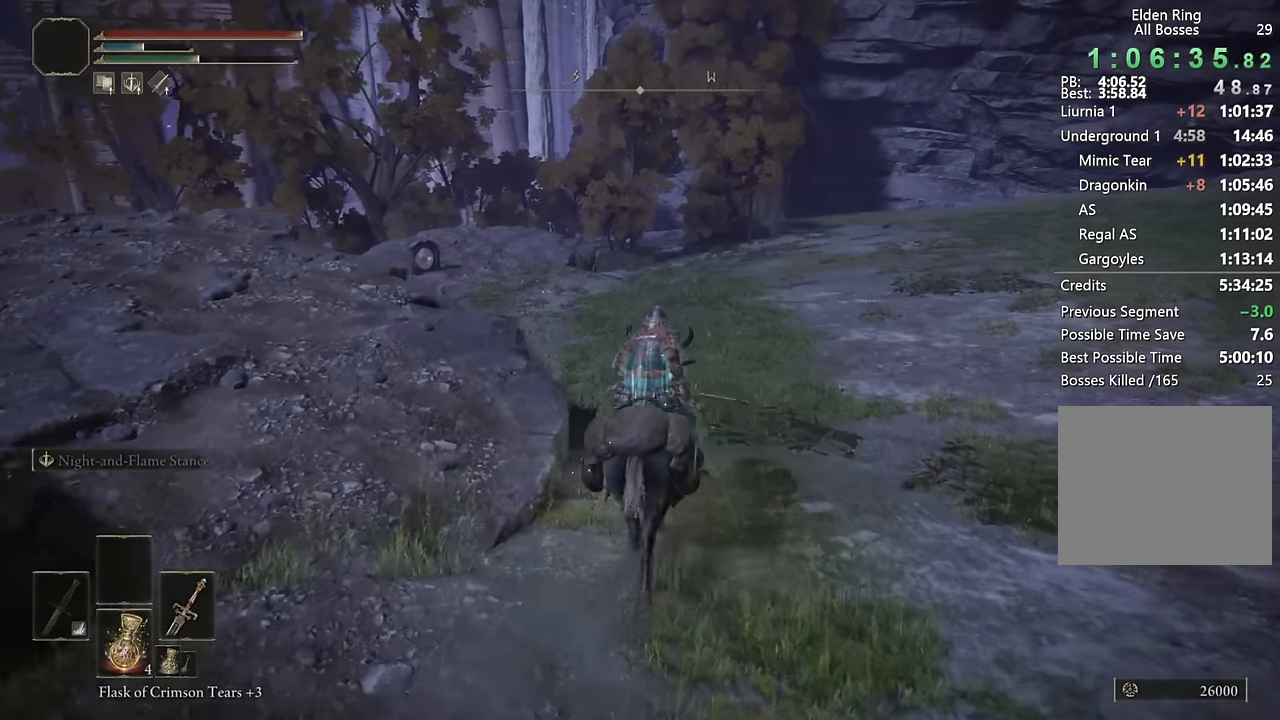
Gameplay with a controller (PlayStation layout); each line is a JSON object with the inputs held at the frame after it. "events" lists button and stick changes between this image and that frame as [ms after this image, input, new state], when the widget could be followed in between.
{"buttons": [], "left_stick": "up", "right_stick": "center", "events": []}
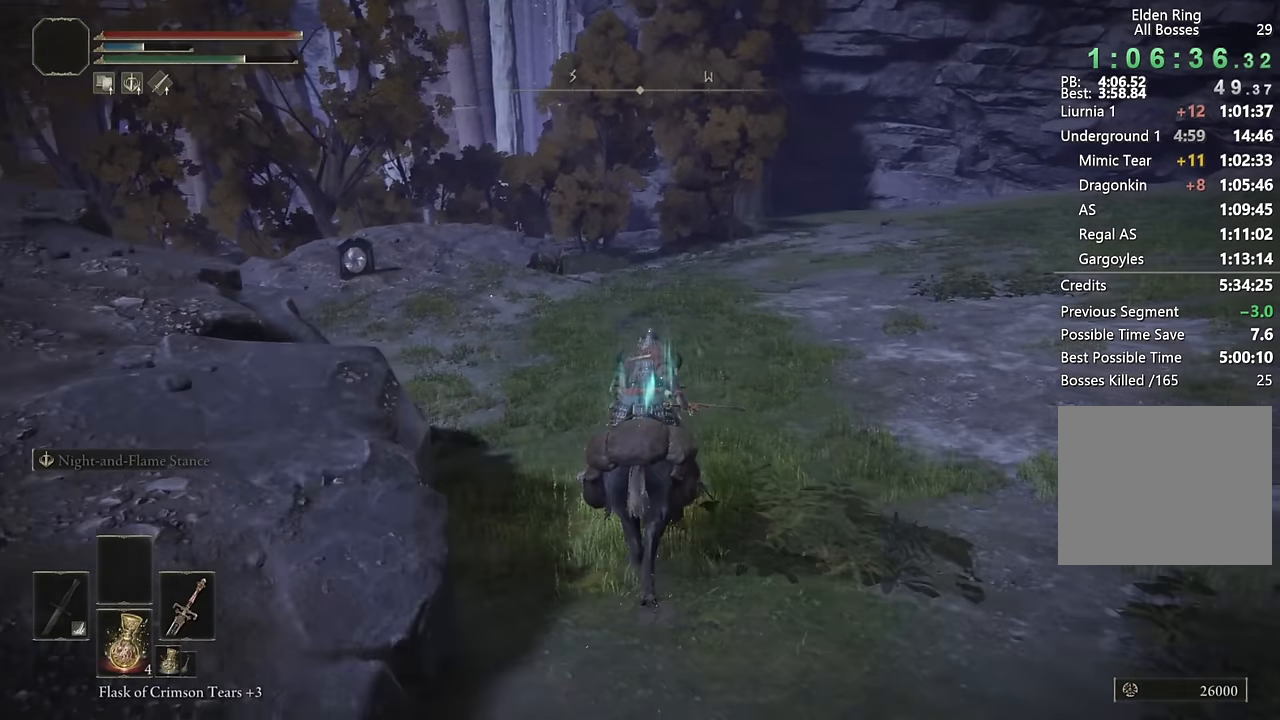
{"buttons": [], "left_stick": "up", "right_stick": "center", "events": []}
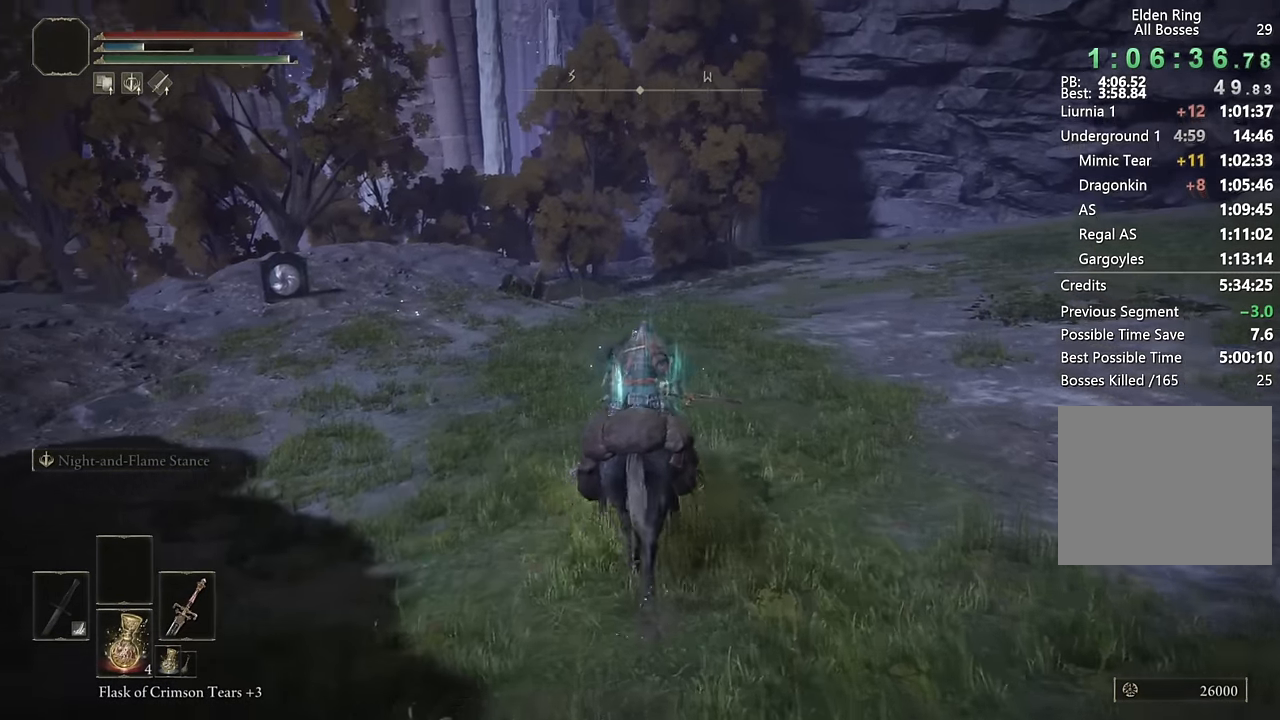
{"buttons": [], "left_stick": "up", "right_stick": "center", "events": [[67, "CIRCLE", "down"], [200, "CIRCLE", "up"]]}
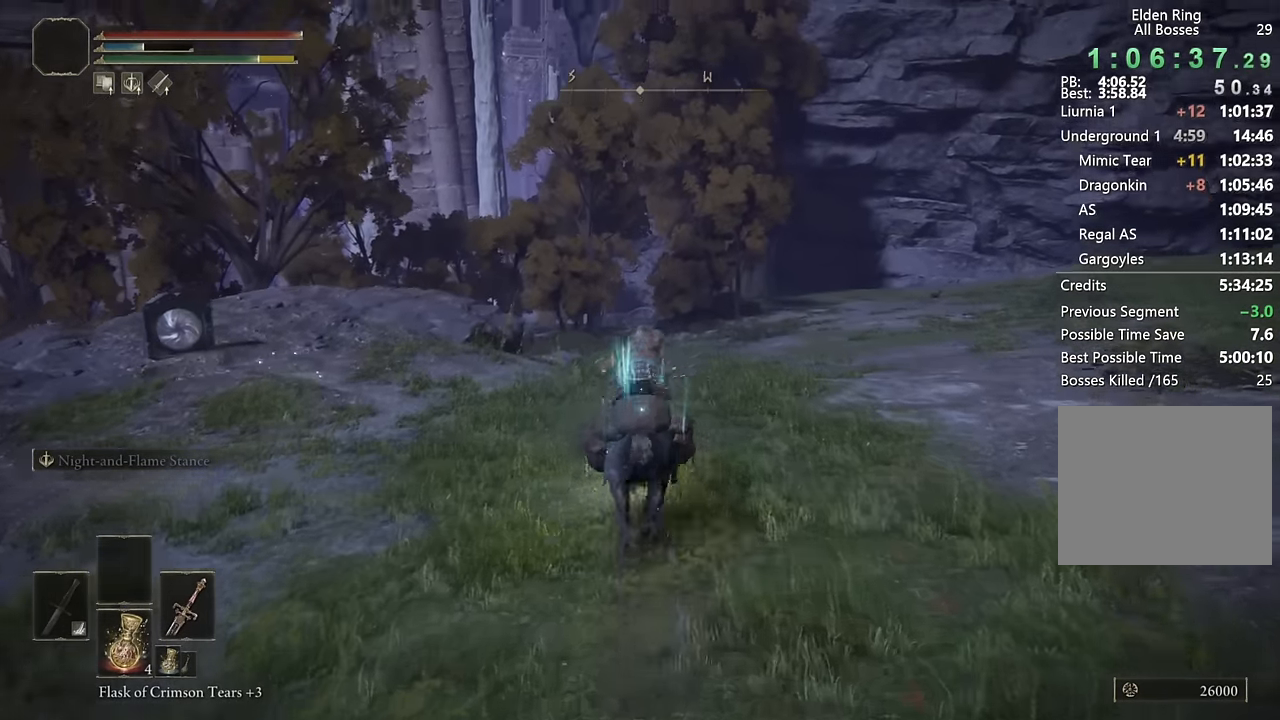
{"buttons": [], "left_stick": "up", "right_stick": "center", "events": [[333, "right_stick", "down-left"], [450, "right_stick", "center"]]}
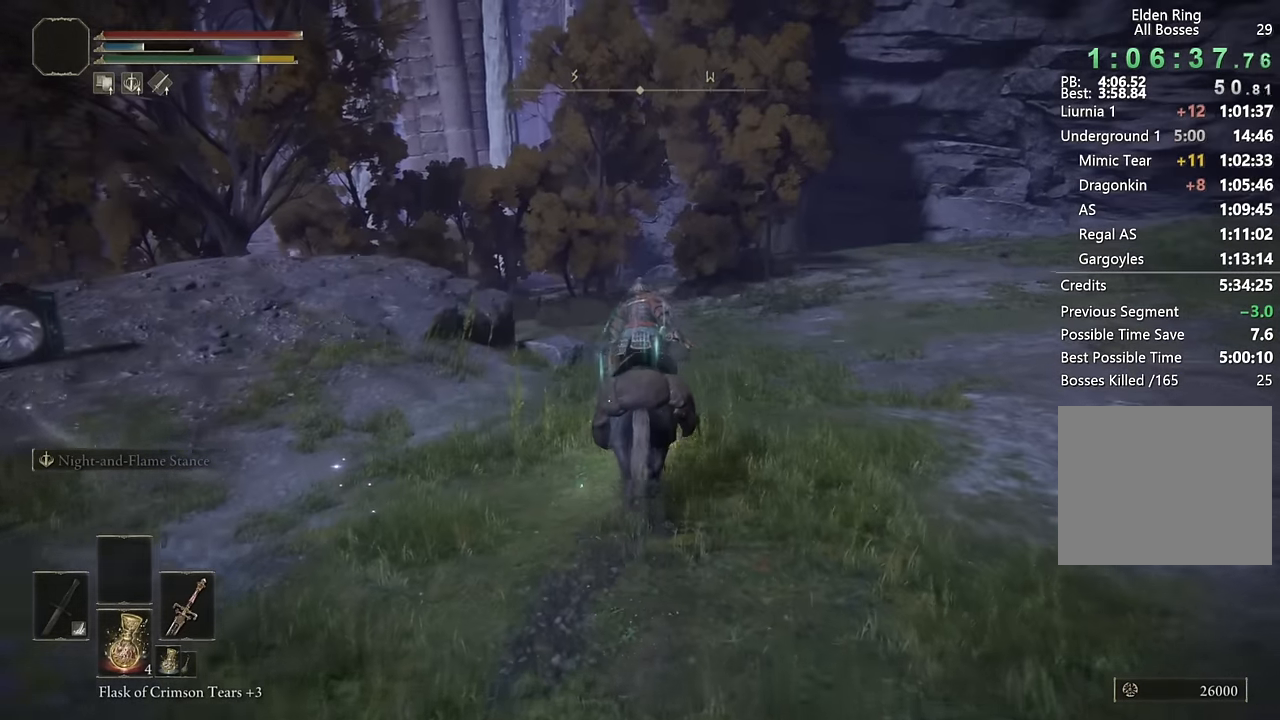
{"buttons": [], "left_stick": "up", "right_stick": "center", "events": [[167, "right_stick", "left"], [267, "right_stick", "center"]]}
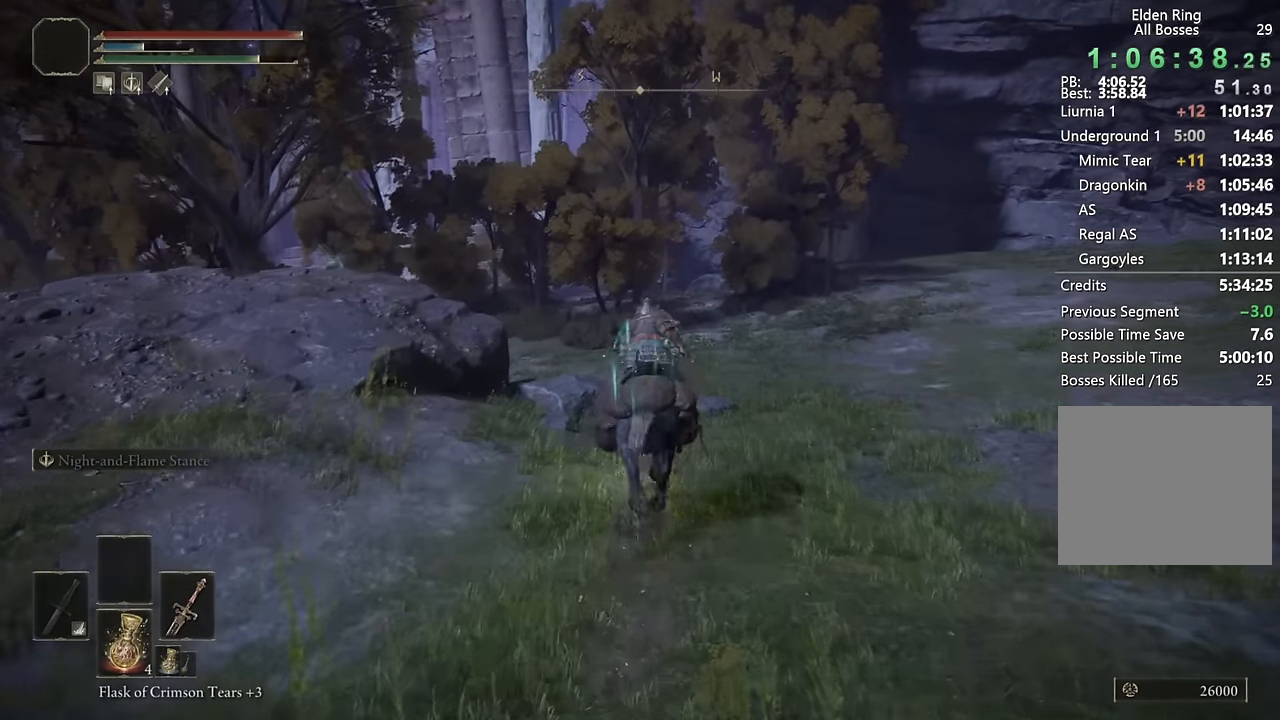
{"buttons": [], "left_stick": "up", "right_stick": "center", "events": [[250, "CIRCLE", "down"], [400, "CIRCLE", "up"]]}
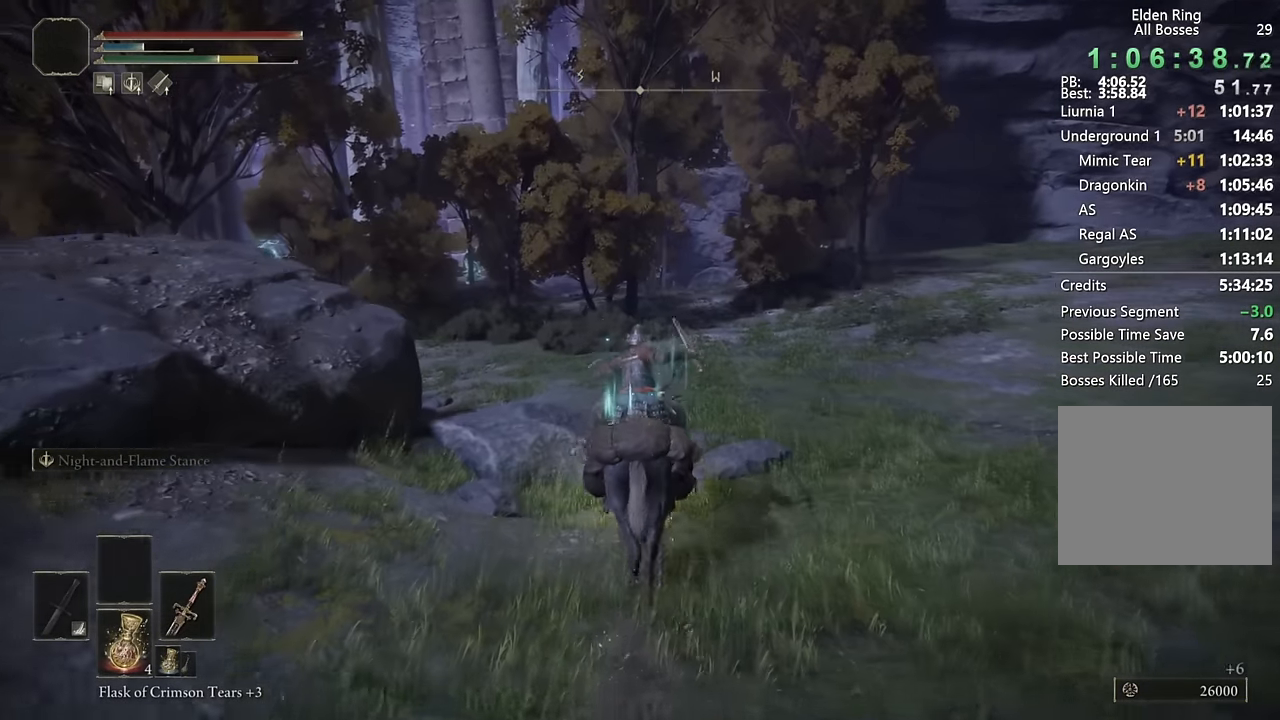
{"buttons": [], "left_stick": "up", "right_stick": "center", "events": [[400, "right_stick", "down-left"], [483, "right_stick", "center"]]}
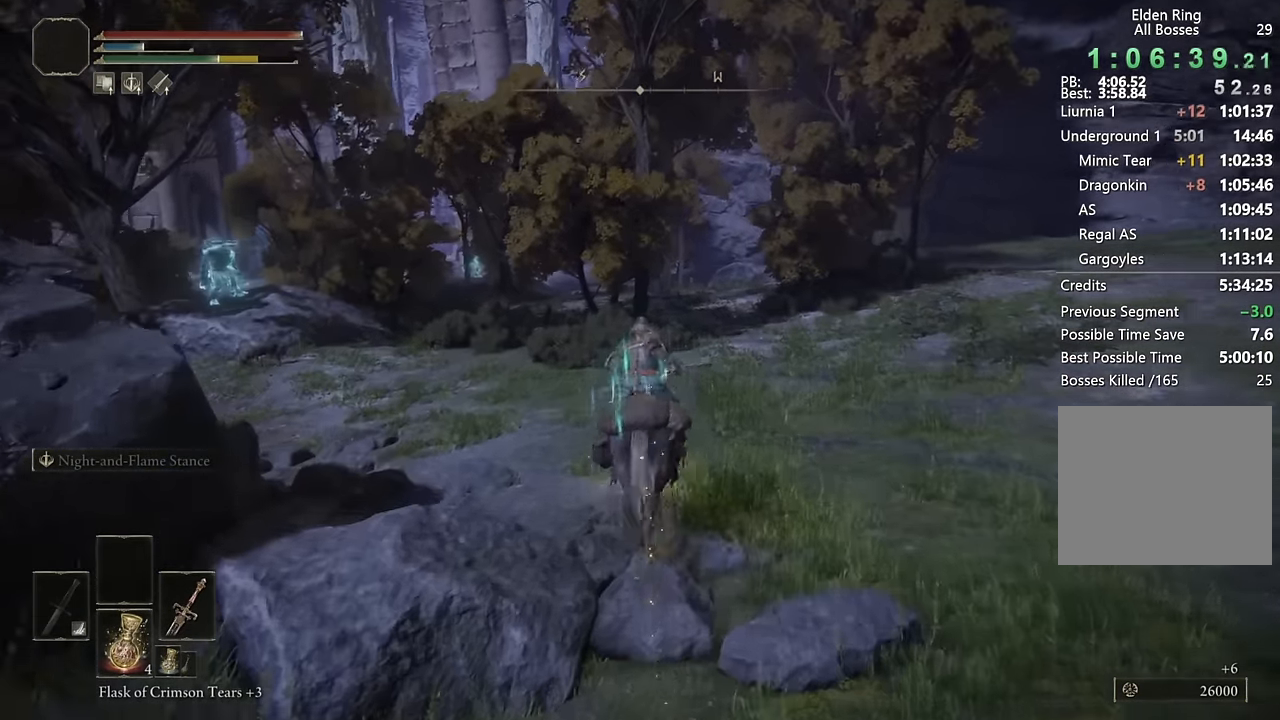
{"buttons": [], "left_stick": "up", "right_stick": "left", "events": [[200, "right_stick", "left"], [250, "right_stick", "center"], [383, "right_stick", "left"]]}
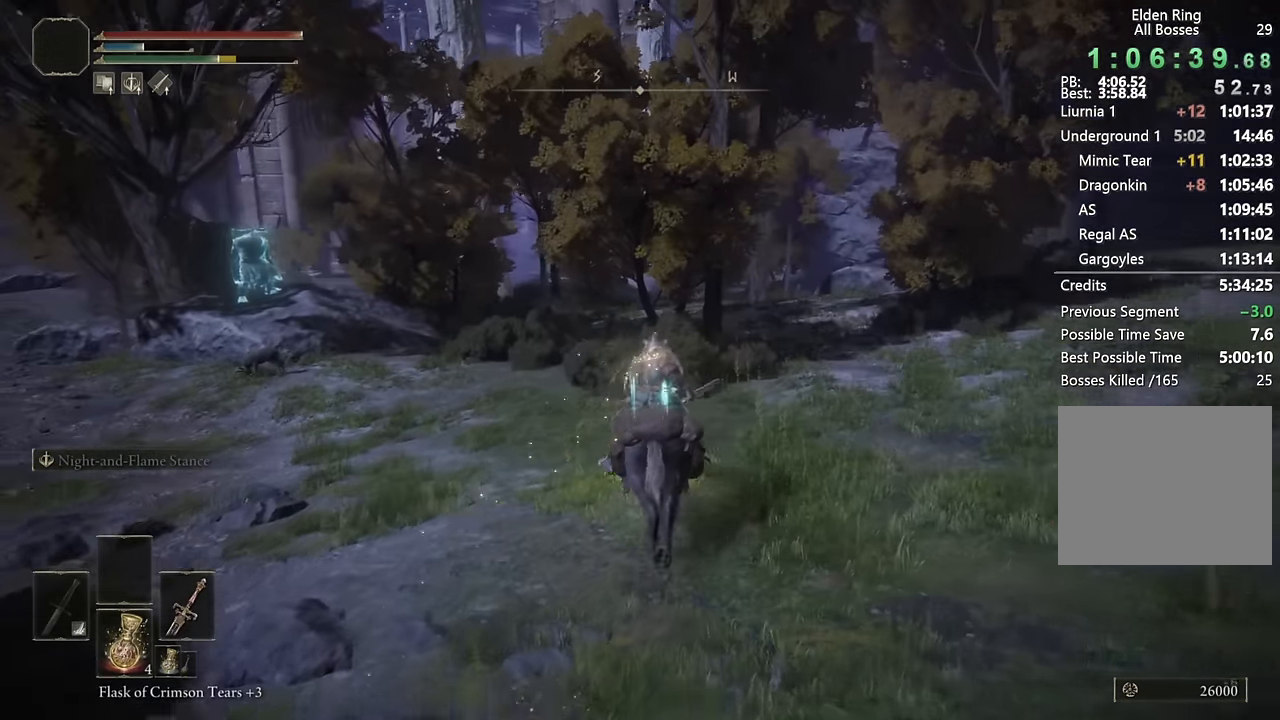
{"buttons": ["CIRCLE"], "left_stick": "up", "right_stick": "center", "events": [[17, "right_stick", "center"], [417, "CIRCLE", "down"]]}
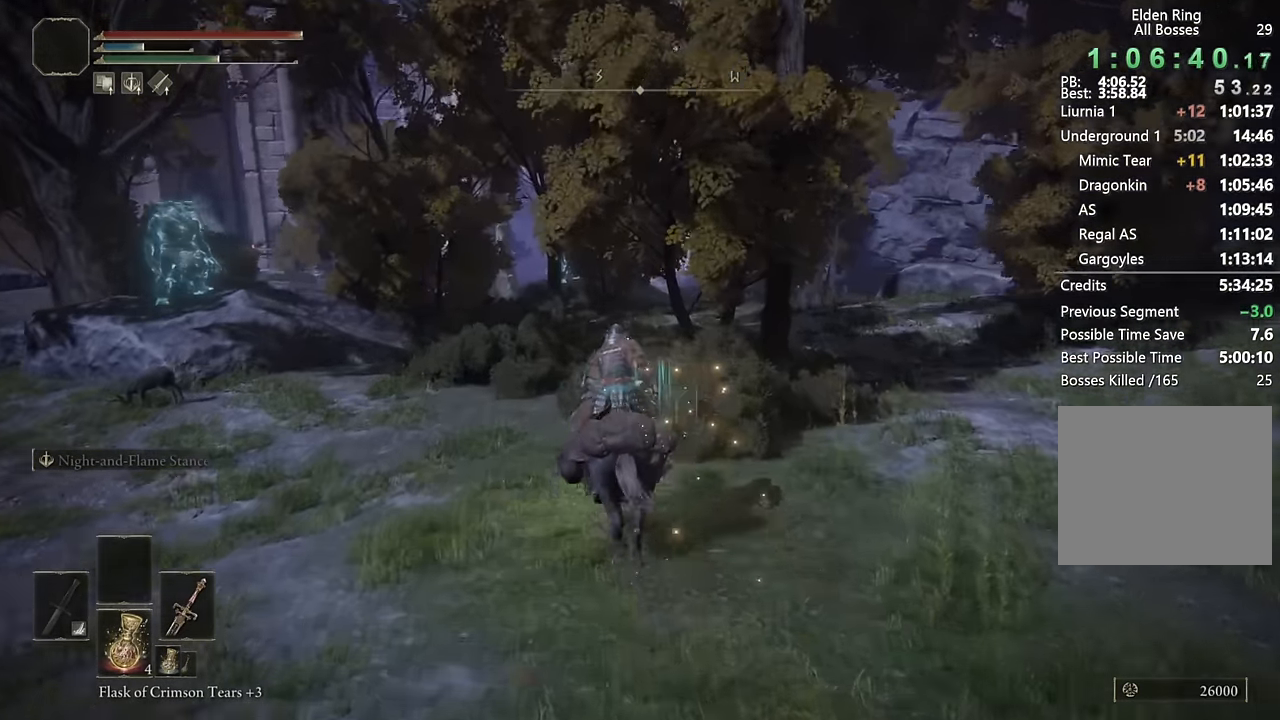
{"buttons": [], "left_stick": "up", "right_stick": "center", "events": [[50, "CIRCLE", "up"]]}
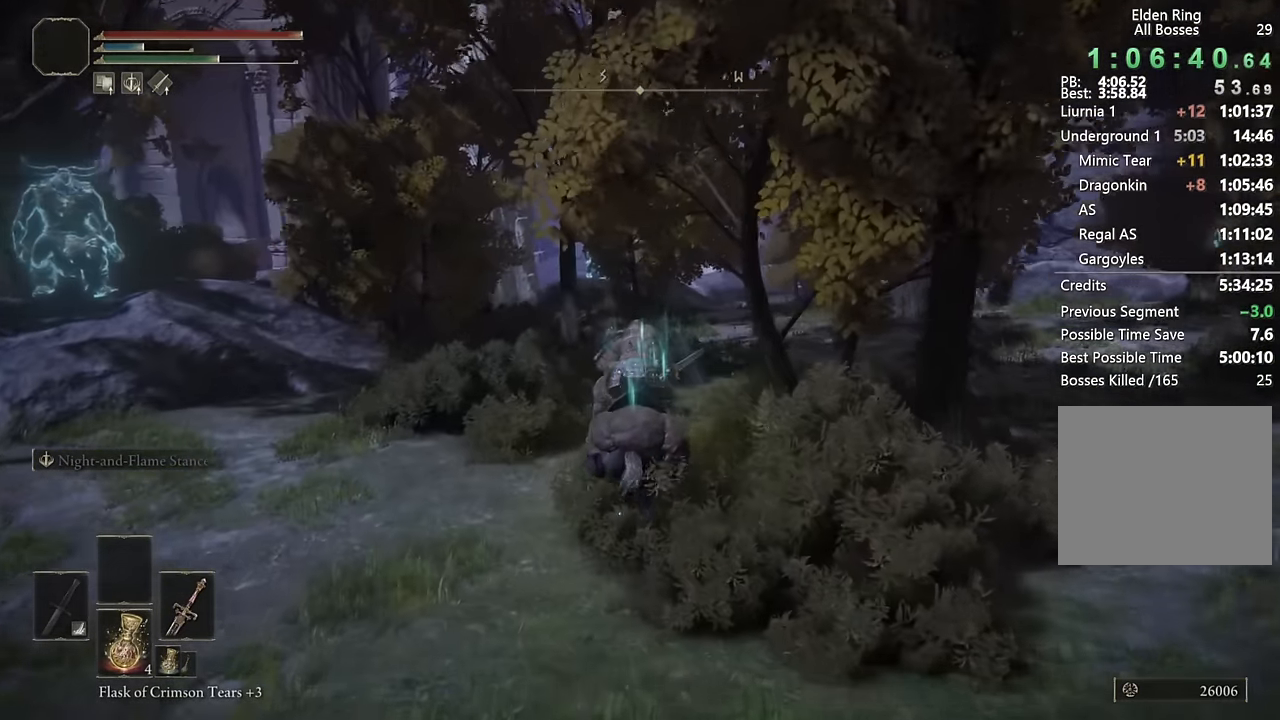
{"buttons": [], "left_stick": "up", "right_stick": "center", "events": [[33, "right_stick", "down-right"], [150, "right_stick", "center"]]}
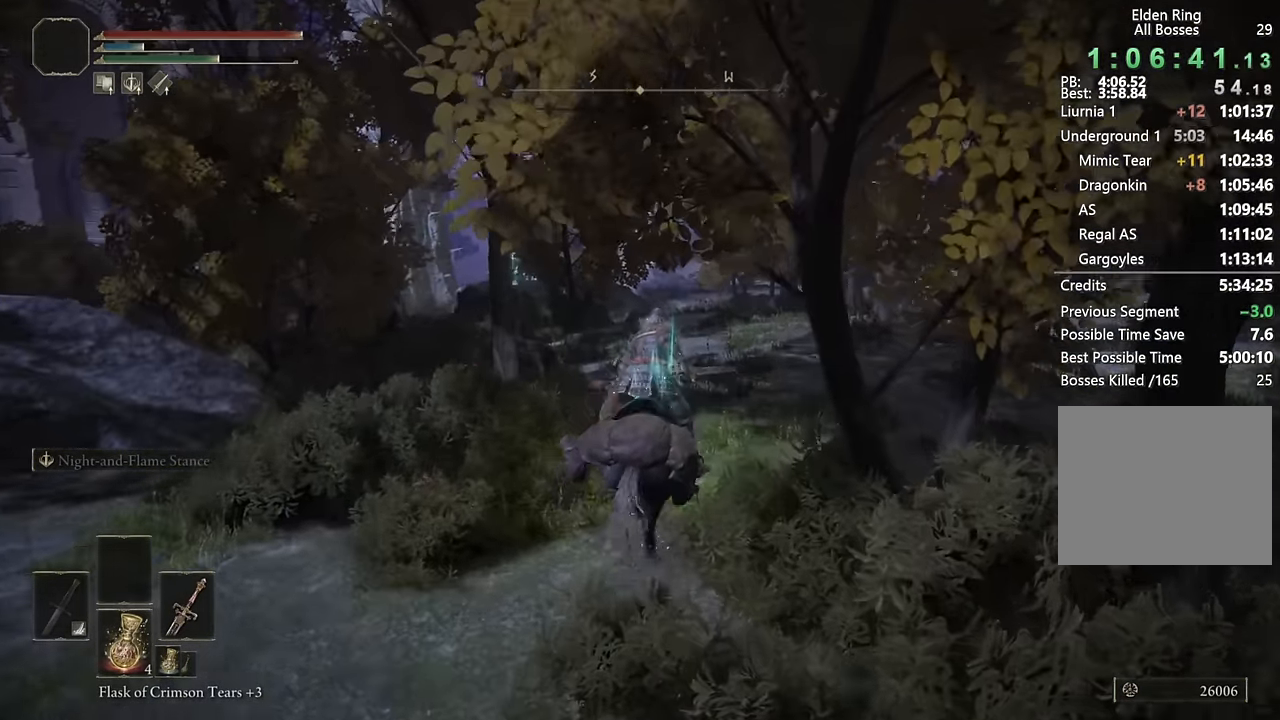
{"buttons": [], "left_stick": "up", "right_stick": "center", "events": [[283, "CIRCLE", "down"], [417, "CIRCLE", "up"]]}
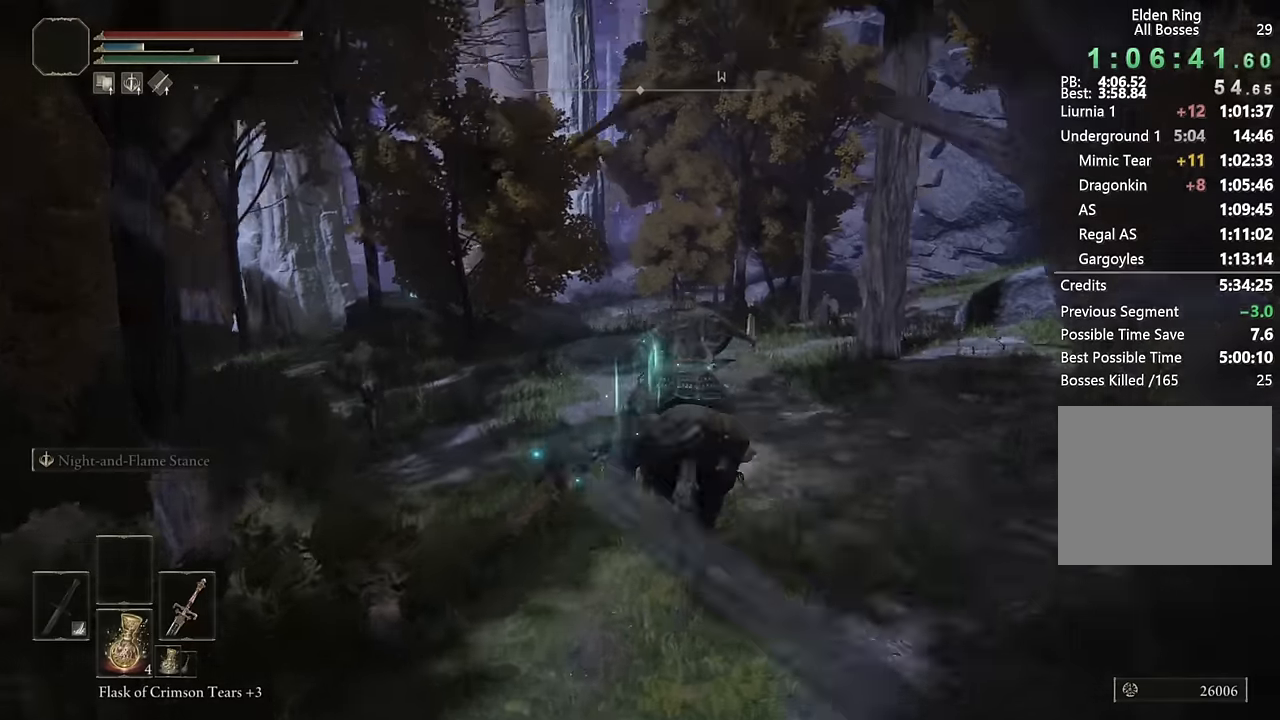
{"buttons": [], "left_stick": "up", "right_stick": "center", "events": [[183, "right_stick", "left"], [333, "right_stick", "center"]]}
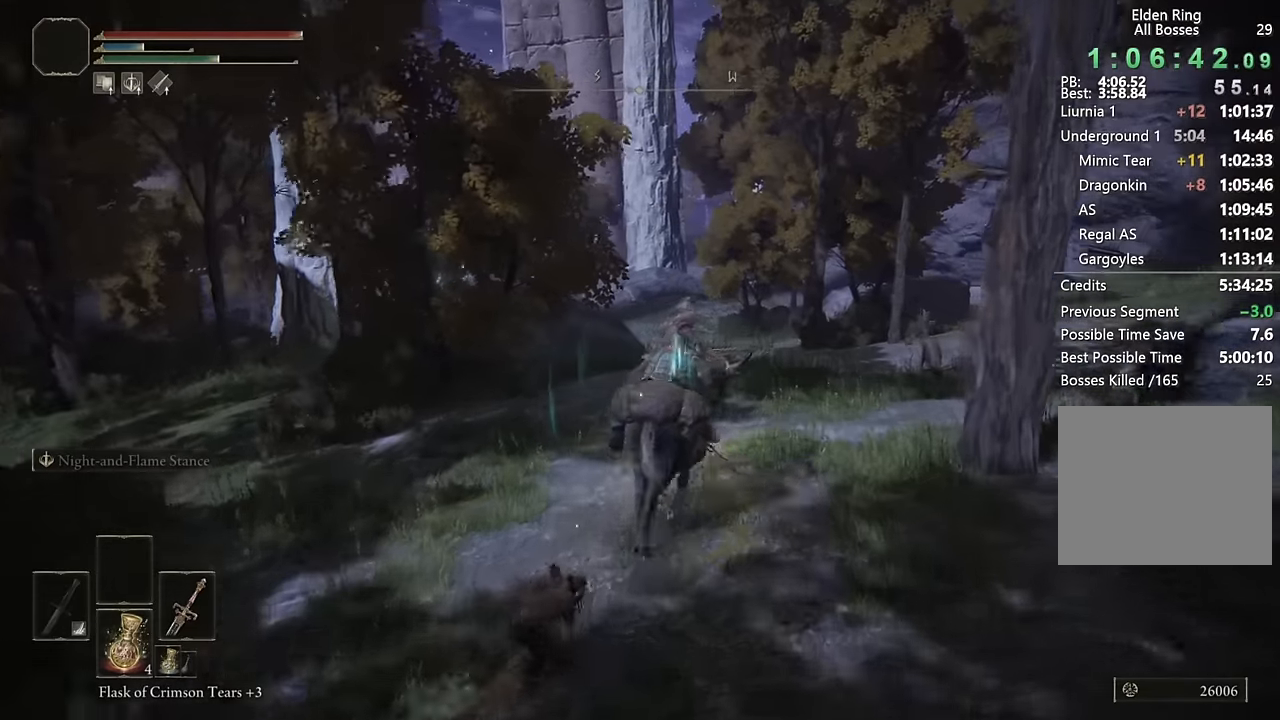
{"buttons": [], "left_stick": "up", "right_stick": "center", "events": [[383, "CIRCLE", "down"], [483, "CIRCLE", "up"]]}
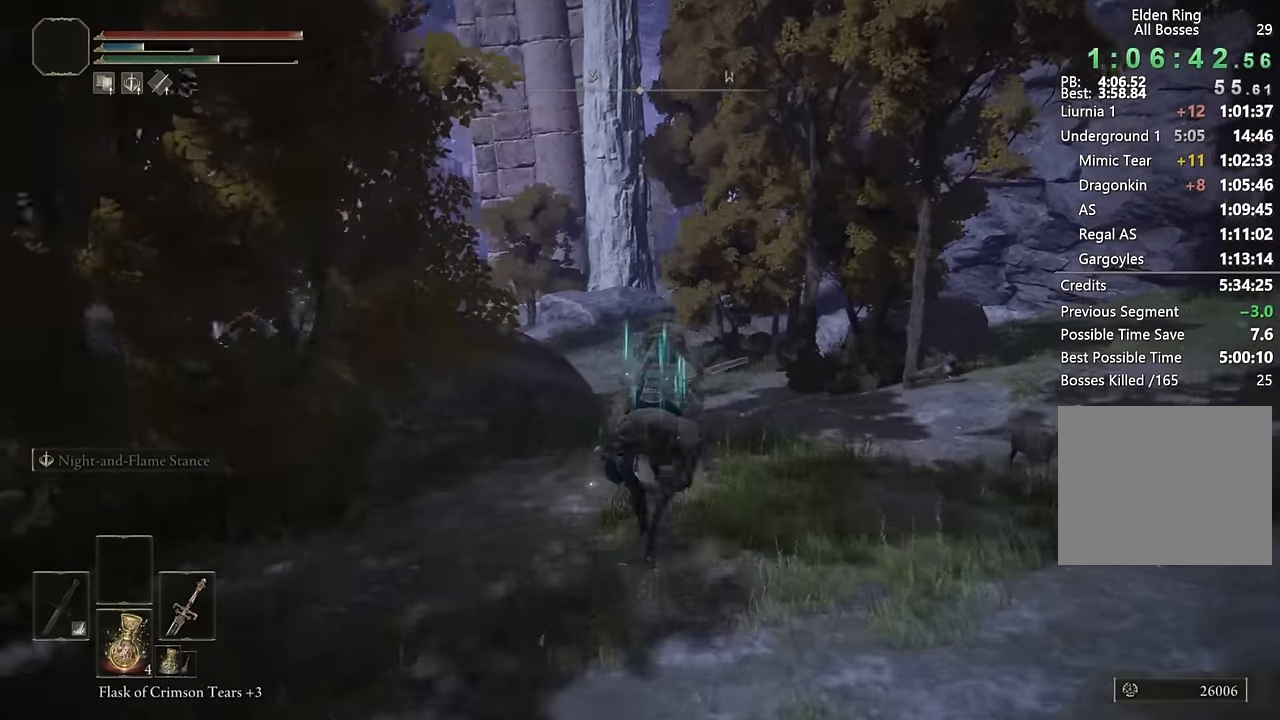
{"buttons": [], "left_stick": "up-right", "right_stick": "left", "events": [[83, "right_stick", "left"], [167, "left_stick", "up-right"], [400, "right_stick", "center"], [500, "right_stick", "left"]]}
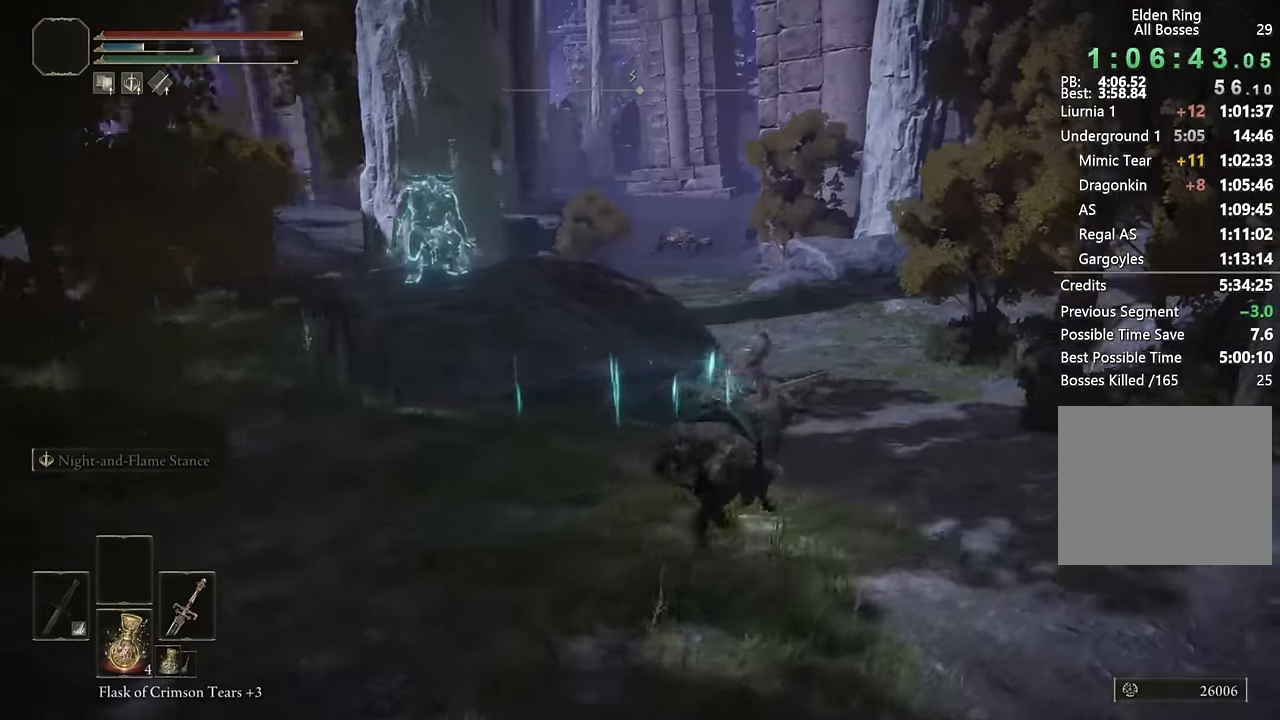
{"buttons": [], "left_stick": "up-right", "right_stick": "center", "events": [[367, "right_stick", "center"]]}
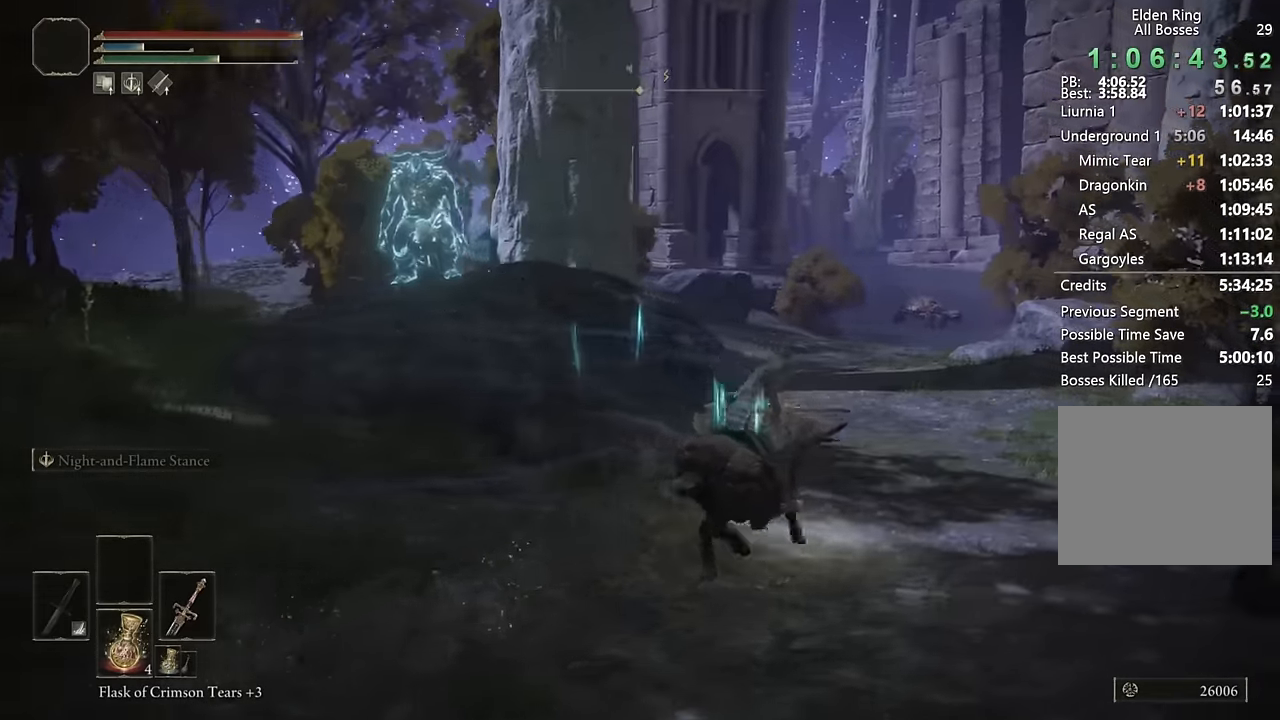
{"buttons": [], "left_stick": "up-right", "right_stick": "left", "events": [[50, "CIRCLE", "down"], [150, "CIRCLE", "up"], [317, "right_stick", "left"]]}
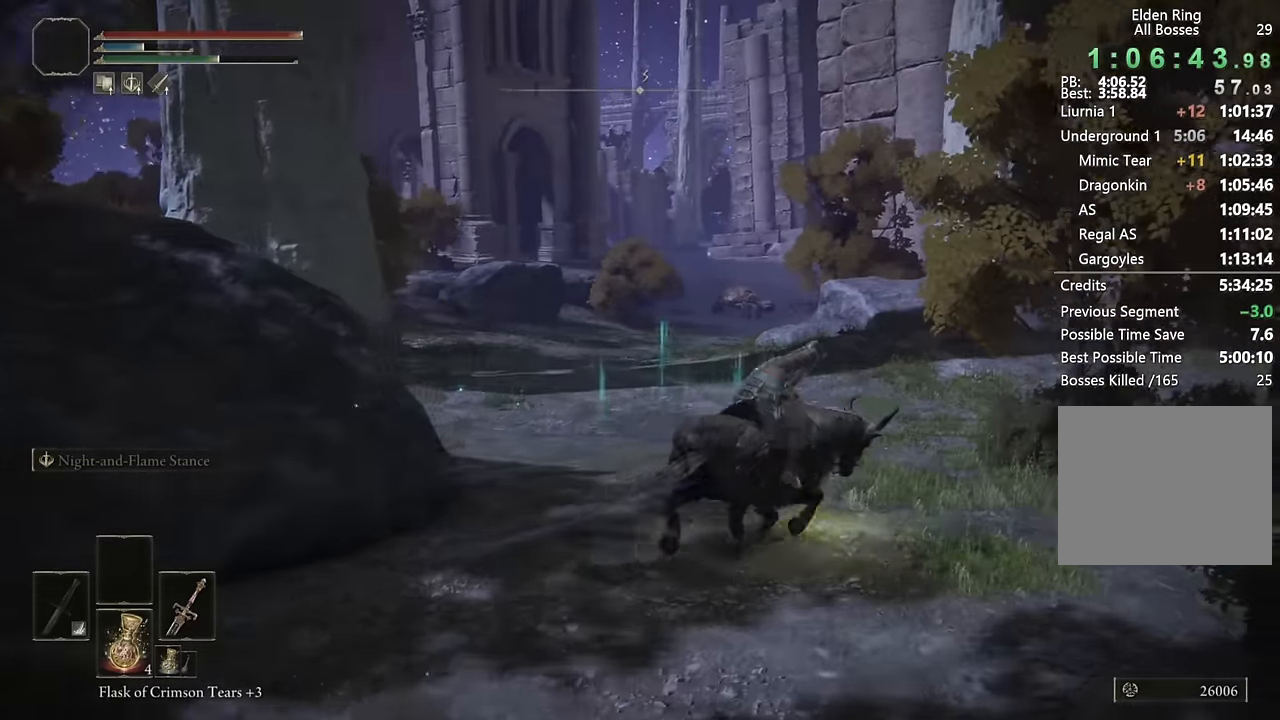
{"buttons": [], "left_stick": "up", "right_stick": "left", "events": [[83, "right_stick", "center"], [117, "left_stick", "up"], [200, "right_stick", "right"], [317, "right_stick", "center"], [433, "right_stick", "left"]]}
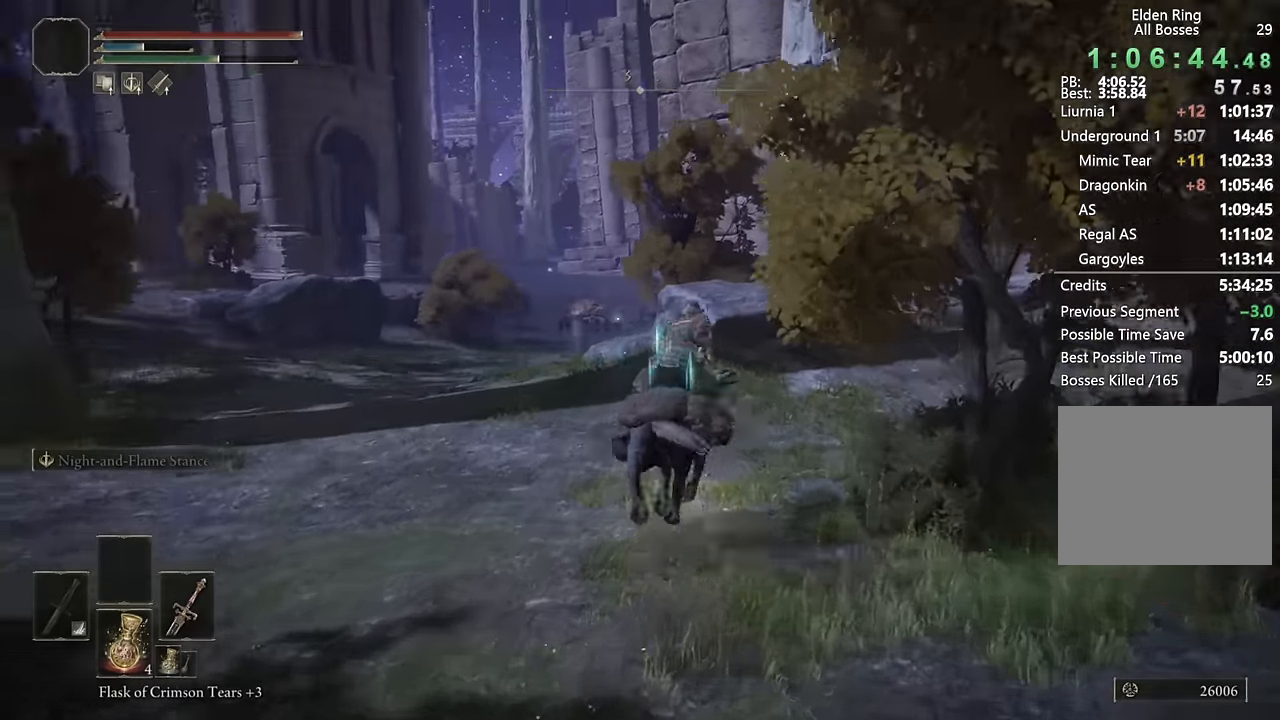
{"buttons": [], "left_stick": "up", "right_stick": "right", "events": [[83, "left_stick", "up-right"], [250, "right_stick", "center"], [300, "right_stick", "right"], [383, "left_stick", "up"]]}
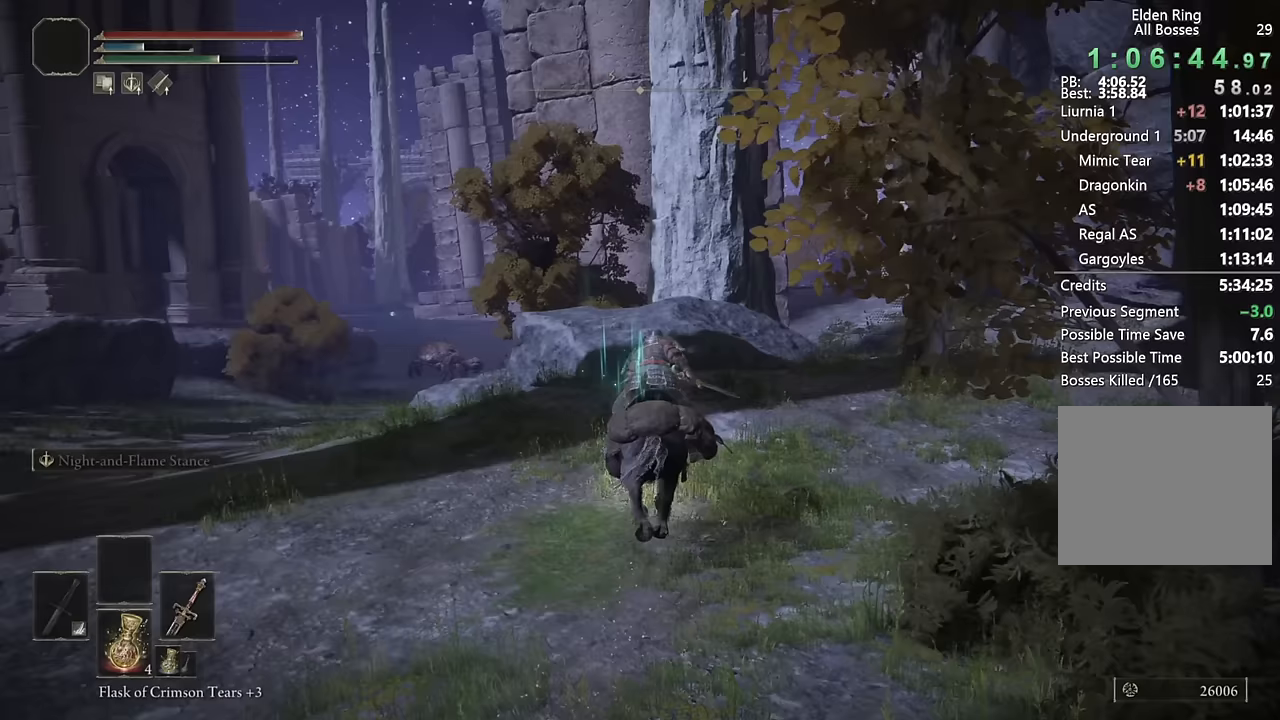
{"buttons": [], "left_stick": "up-right", "right_stick": "center", "events": [[117, "right_stick", "center"], [233, "CIRCLE", "down"], [350, "CIRCLE", "up"], [500, "left_stick", "up-right"]]}
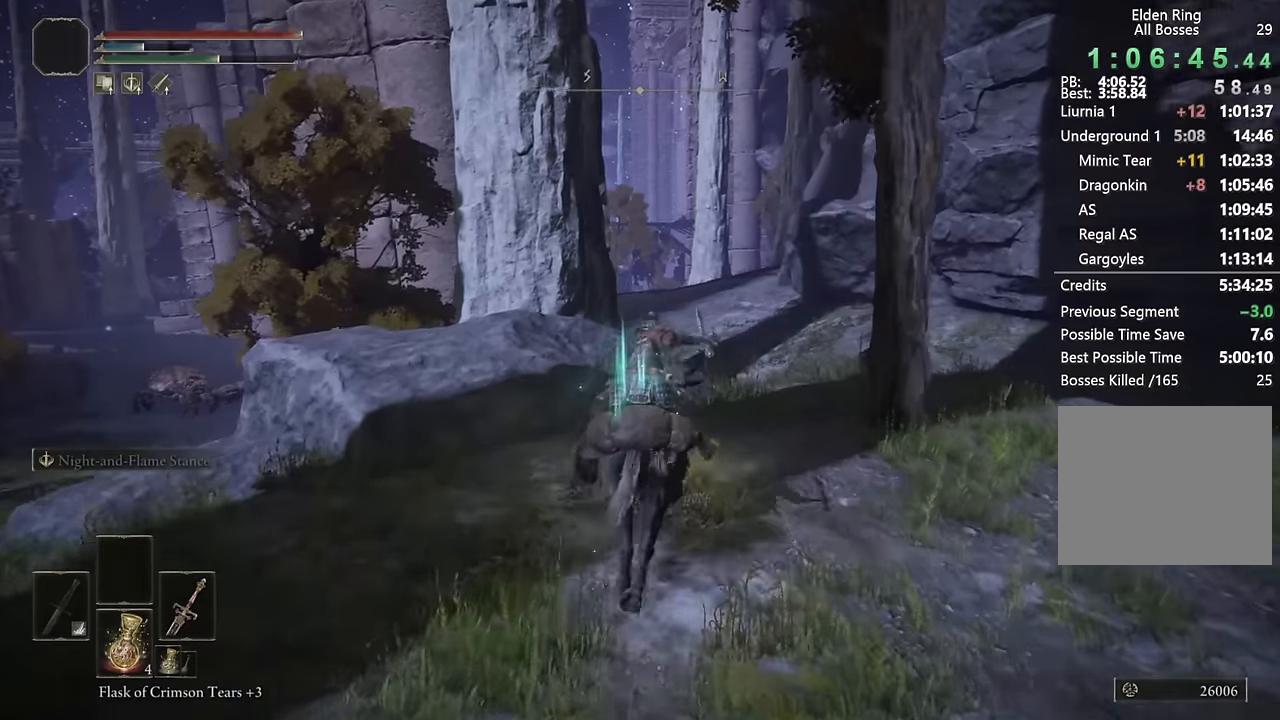
{"buttons": [], "left_stick": "up", "right_stick": "down-right", "events": [[50, "right_stick", "left"], [300, "right_stick", "center"], [400, "right_stick", "down-right"], [500, "left_stick", "up"]]}
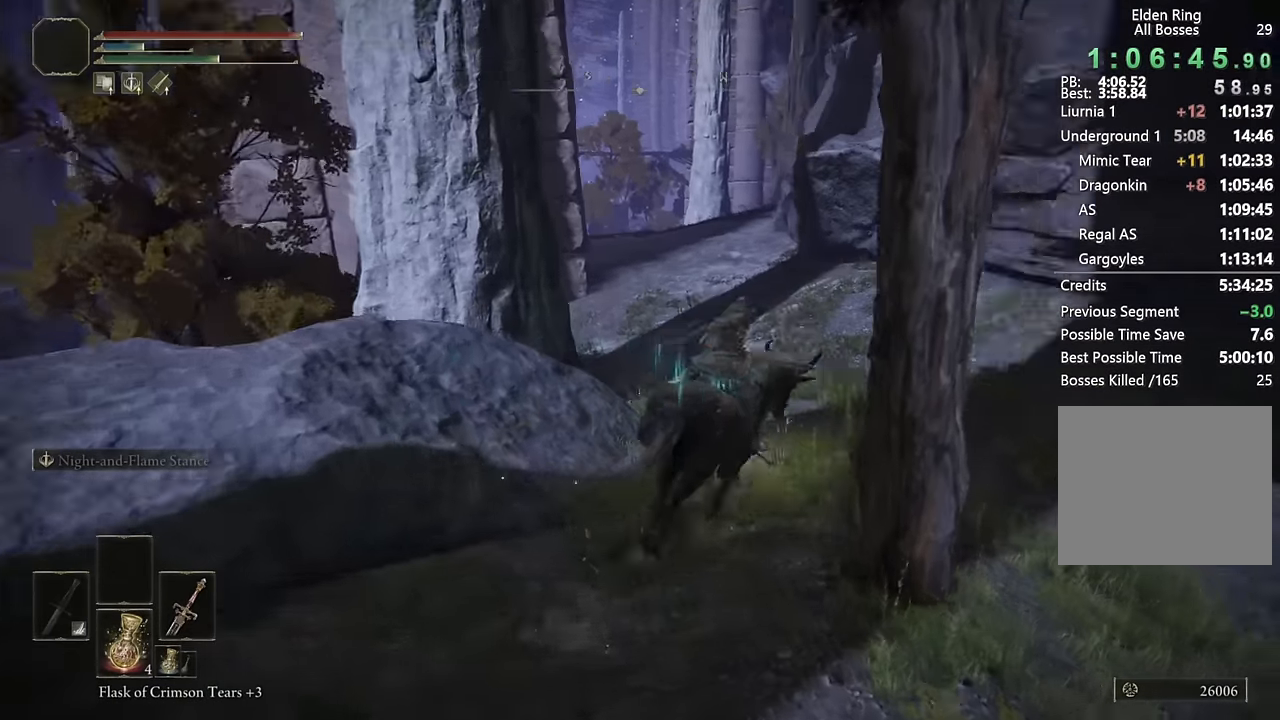
{"buttons": [], "left_stick": "up", "right_stick": "center", "events": [[83, "right_stick", "center"], [350, "CIRCLE", "down"], [467, "CIRCLE", "up"]]}
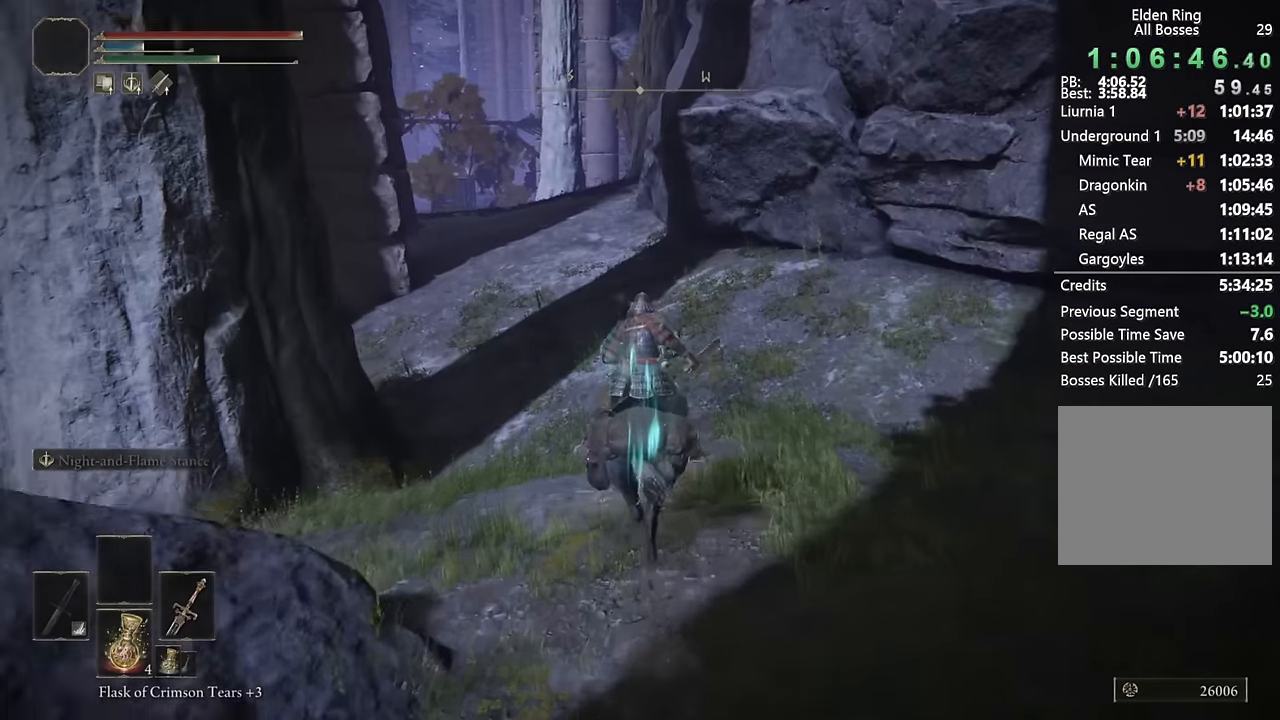
{"buttons": [], "left_stick": "up", "right_stick": "center", "events": [[167, "right_stick", "left"], [283, "right_stick", "center"]]}
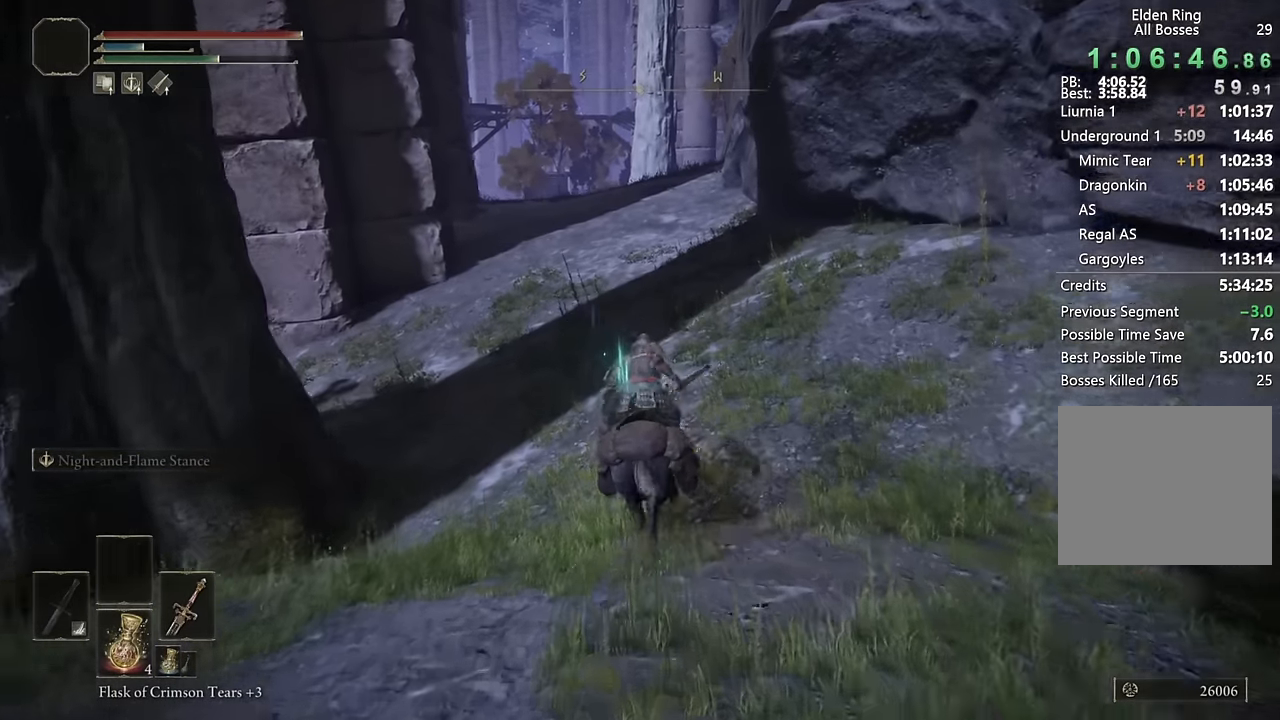
{"buttons": [], "left_stick": "up", "right_stick": "center", "events": [[100, "right_stick", "right"], [233, "right_stick", "center"]]}
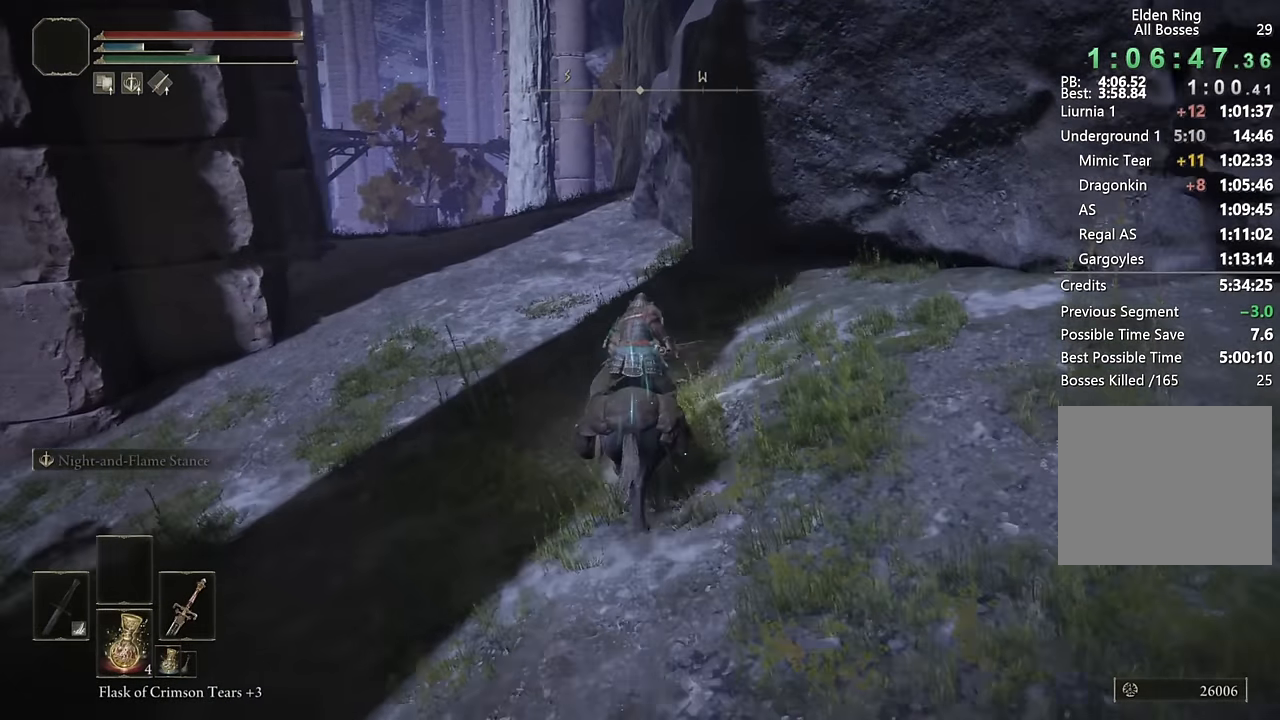
{"buttons": [], "left_stick": "up", "right_stick": "center", "events": [[317, "CIRCLE", "down"], [433, "CIRCLE", "up"]]}
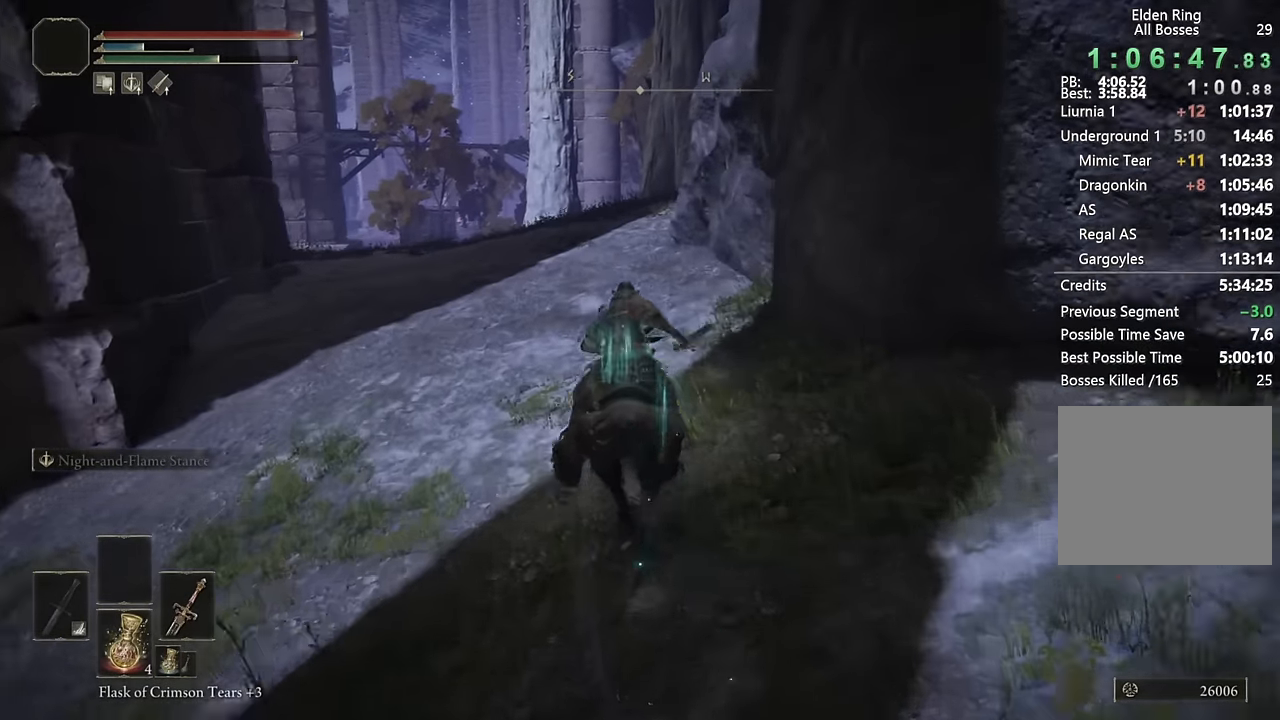
{"buttons": [], "left_stick": "up", "right_stick": "down-right", "events": [[200, "right_stick", "right"], [333, "right_stick", "center"], [433, "right_stick", "down-right"]]}
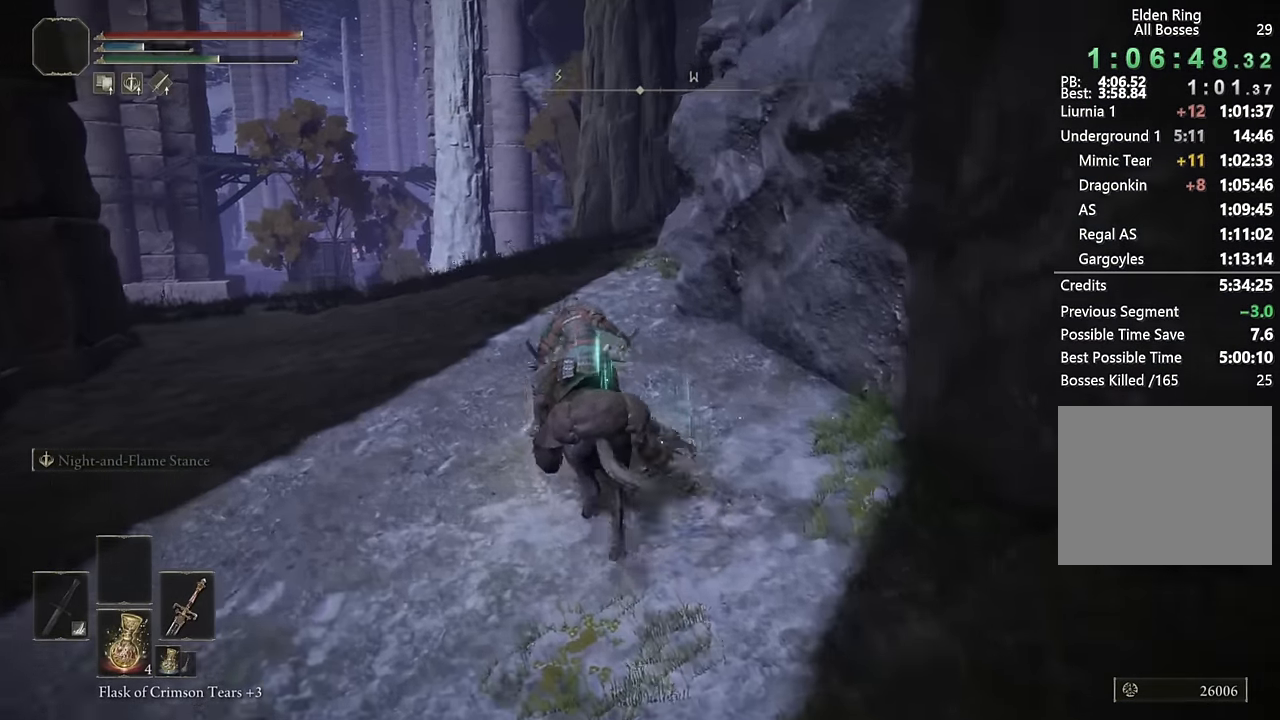
{"buttons": [], "left_stick": "up", "right_stick": "center", "events": [[117, "right_stick", "center"], [333, "CIRCLE", "down"], [450, "CIRCLE", "up"]]}
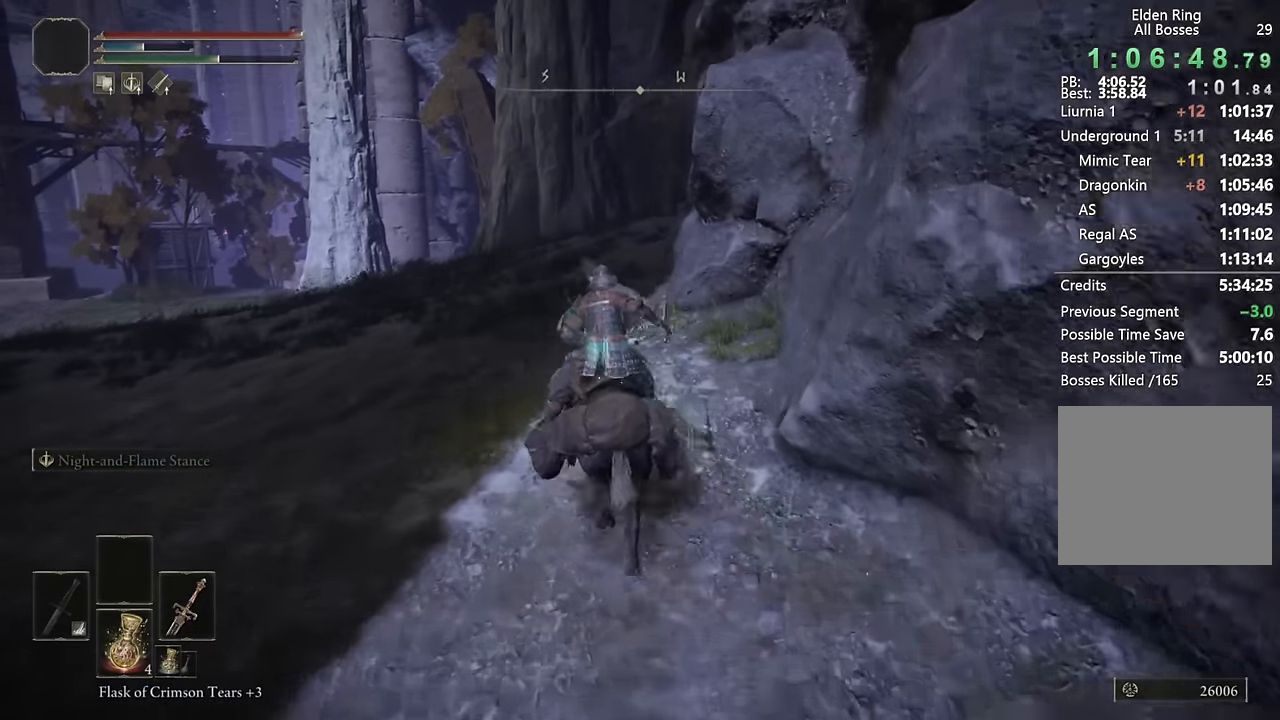
{"buttons": [], "left_stick": "up", "right_stick": "center", "events": [[300, "right_stick", "down"], [450, "right_stick", "center"]]}
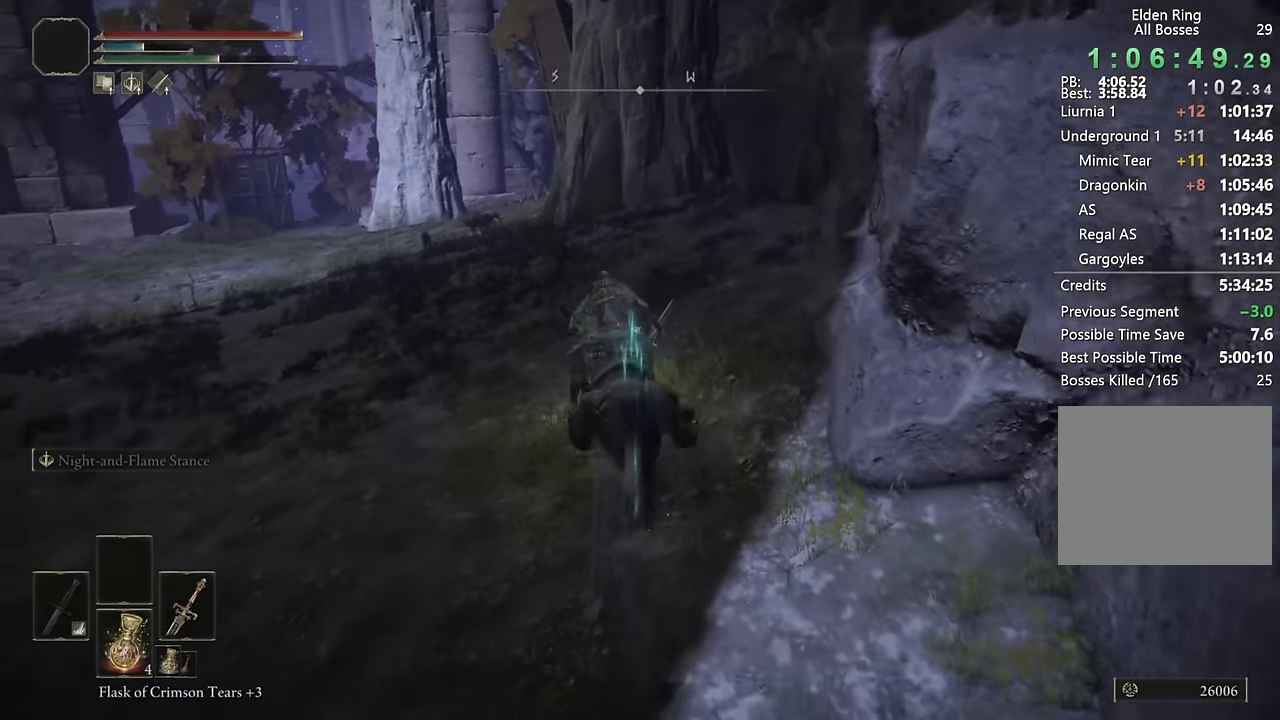
{"buttons": [], "left_stick": "up", "right_stick": "center", "events": []}
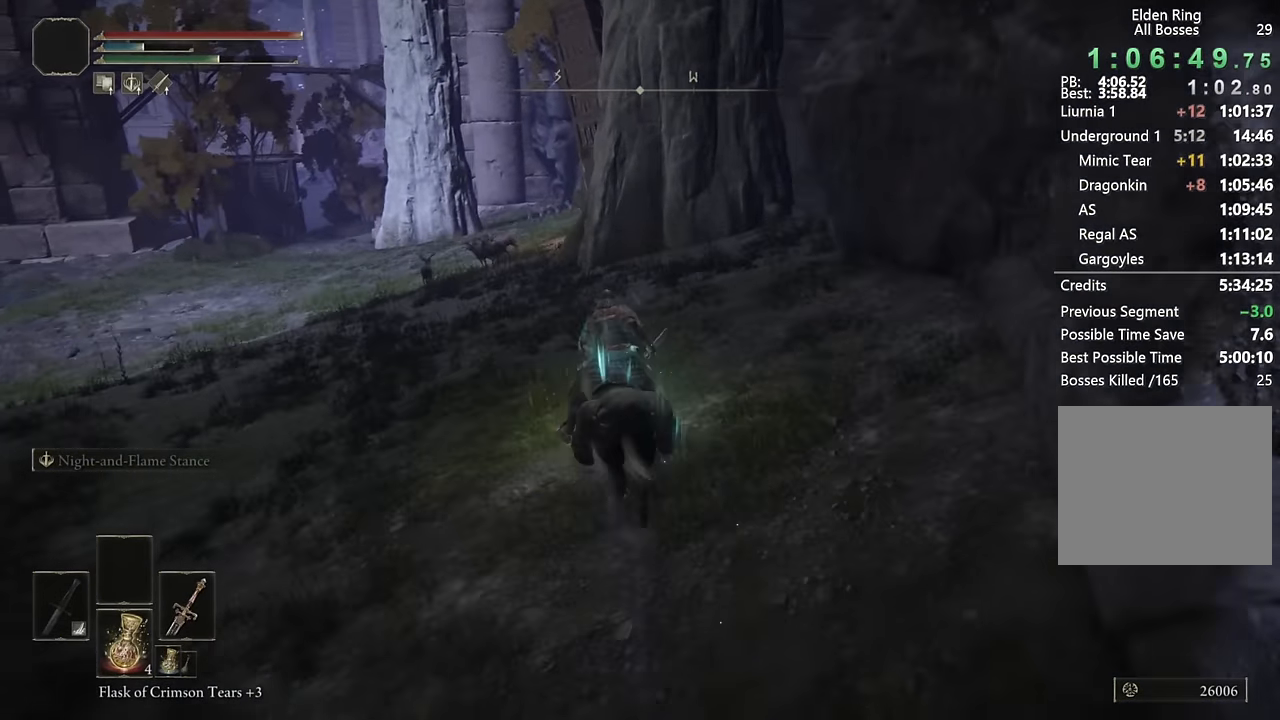
{"buttons": [], "left_stick": "up", "right_stick": "down-right", "events": [[33, "CIRCLE", "down"], [150, "CIRCLE", "up"], [450, "right_stick", "down-right"]]}